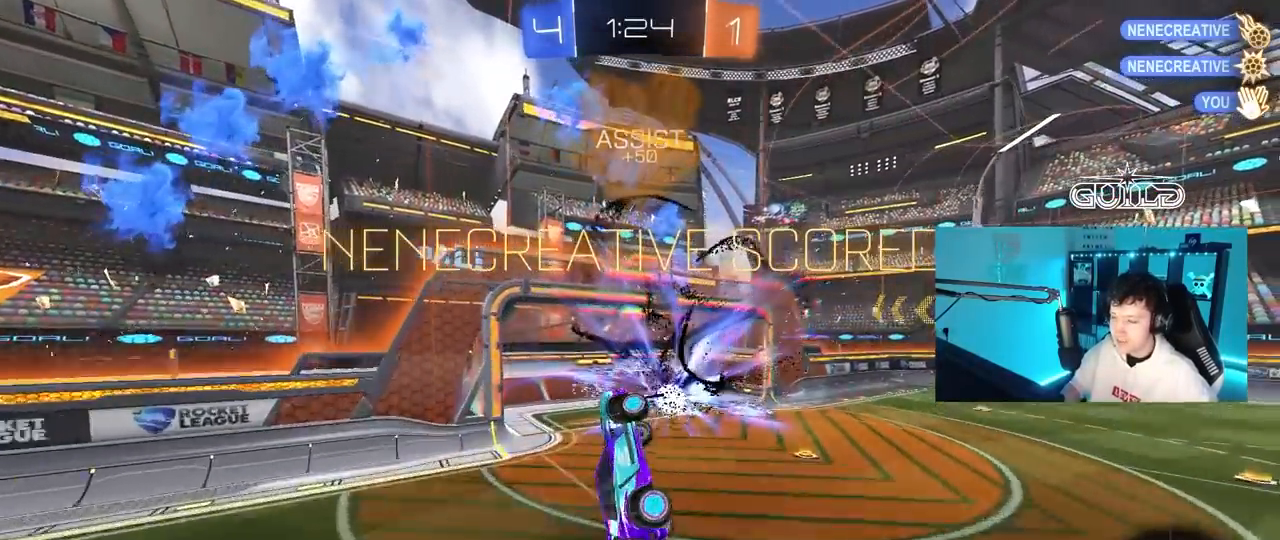
Gameplay with keyboard and mouse; each line is a JSON object with the keys and mouse buttons held at the frame after it. "events" lists presses ("down") and releases ("up") of "1", "2", "3", "4", "5", "a", "alt", "c", "caps_lock", "ctrl", "d", "e", "f", "g", "q", "r", "s", "shift", "space", "t", "tab", "v", "w", "x", "z", "mouse_left", "mouse_wheel" and "mouse_right" between this image and that frame as [ms after this image, input, new state], when the widget could be followed in between. "mouse_left", "mouse_wheel", "mouse_right" = the "left", "wheel", "right" buttons of the "mouse" list. No other keys are recorded. "wheel" means that the mouse wheel is clicked or scrolled. "mouse_move" is the direction in which the mouse moves at that frame (one of eight, or "still"), when it could be read.
{"keys": [], "mouse": [], "mouse_move": "still", "events": [[50, "a", "down"], [100, "shift", "down"], [200, "mouse_left", "up"], [200, "s", "down"], [200, "shift", "up"], [250, "a", "up"], [333, "s", "up"]]}
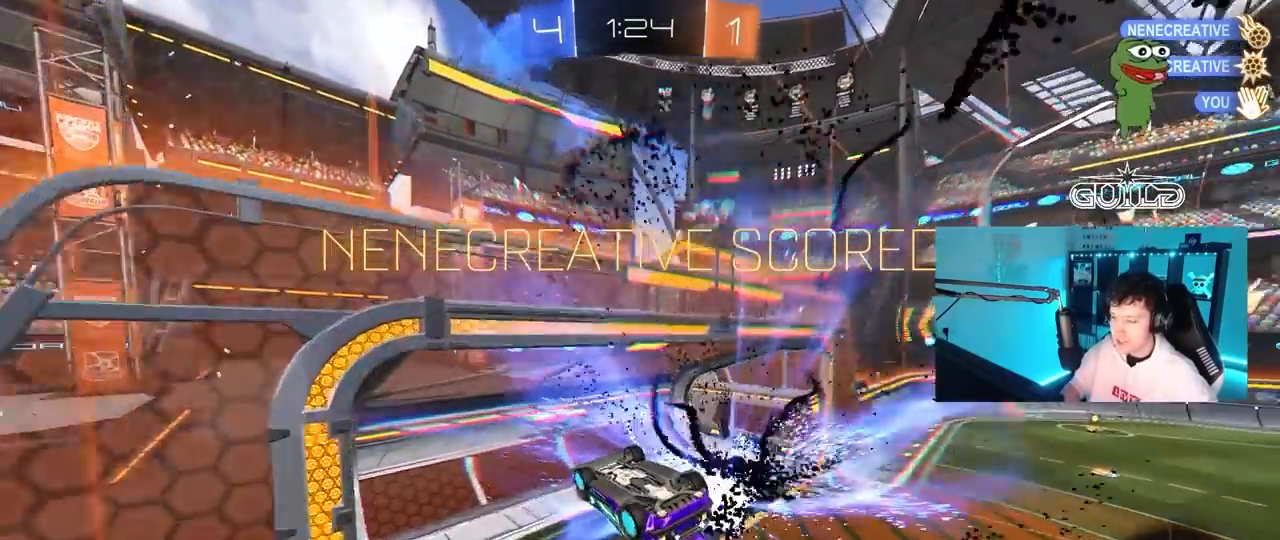
{"keys": [], "mouse": [], "mouse_move": "still", "events": [[33, "d", "down"], [33, "shift", "down"], [67, "d", "up"], [67, "shift", "up"], [117, "mouse_left", "down"], [300, "mouse_left", "up"]]}
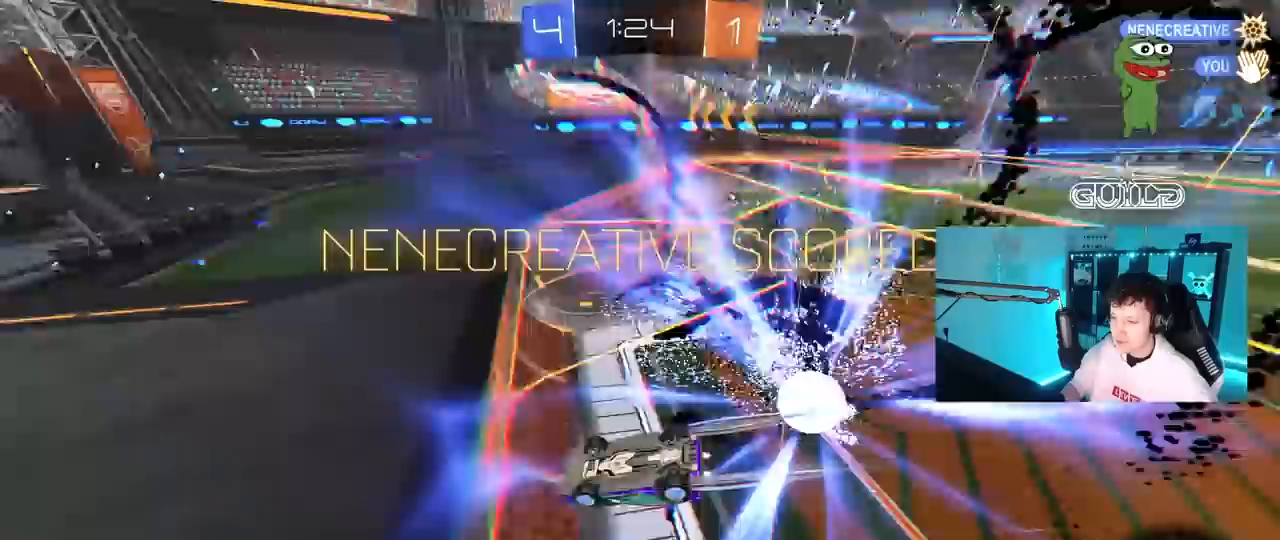
{"keys": [], "mouse": [], "mouse_move": "still", "events": [[33, "w", "down"], [233, "d", "down"], [417, "d", "up"], [467, "w", "up"]]}
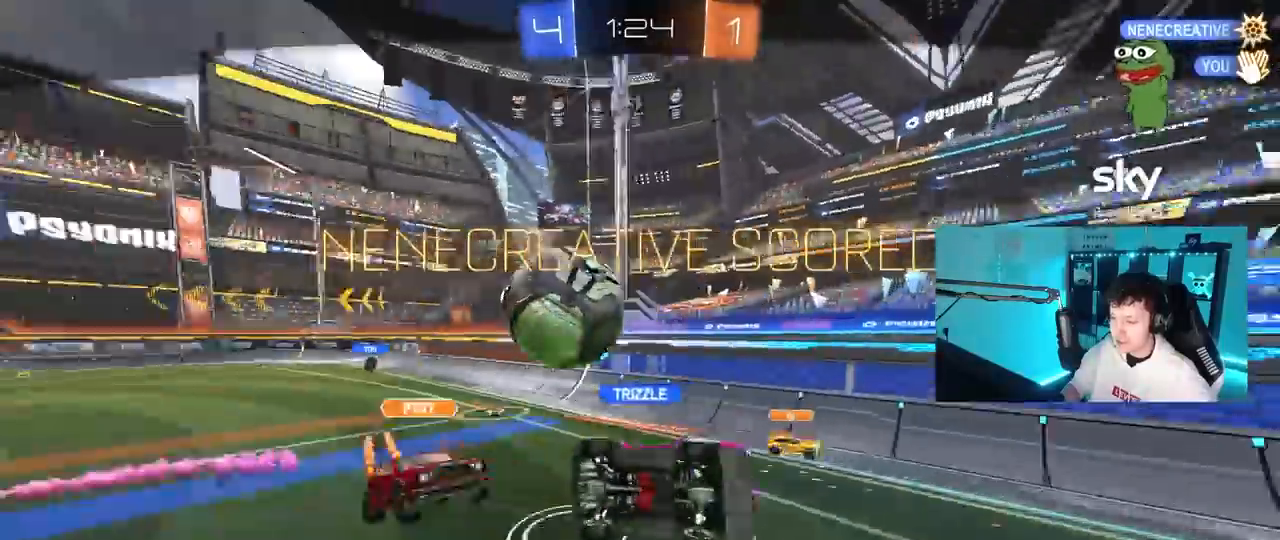
{"keys": [], "mouse": [], "mouse_move": "still", "events": [[200, "tab", "down"], [483, "tab", "up"]]}
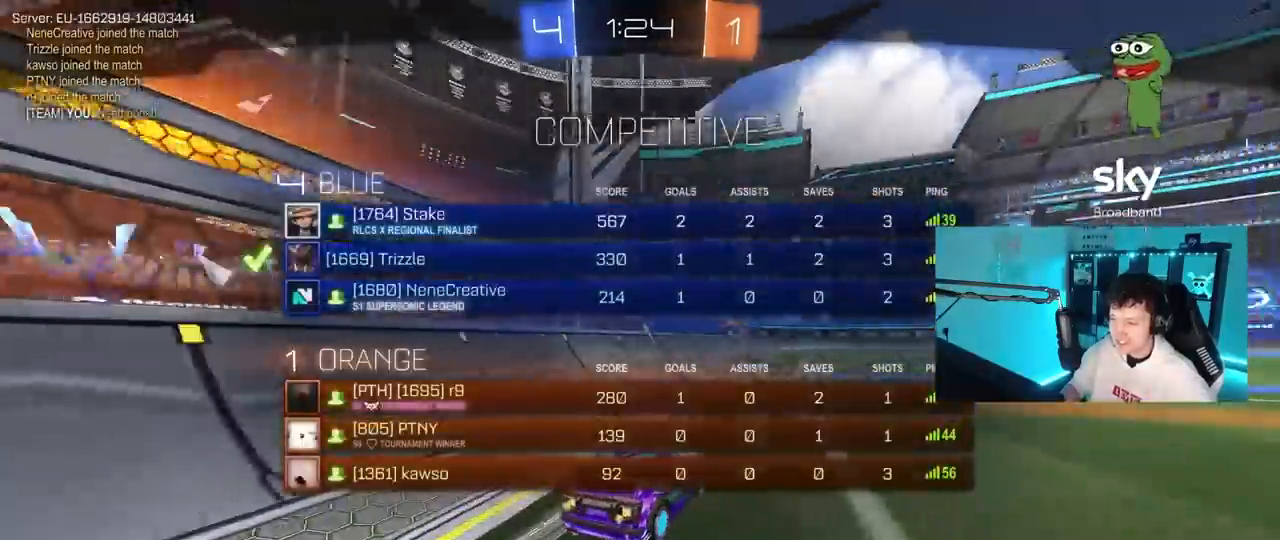
{"keys": [], "mouse": ["right"], "mouse_move": "down-left", "events": [[117, "mouse_right", "down"], [267, "mouse_right", "up"], [317, "mouse_right", "down"]]}
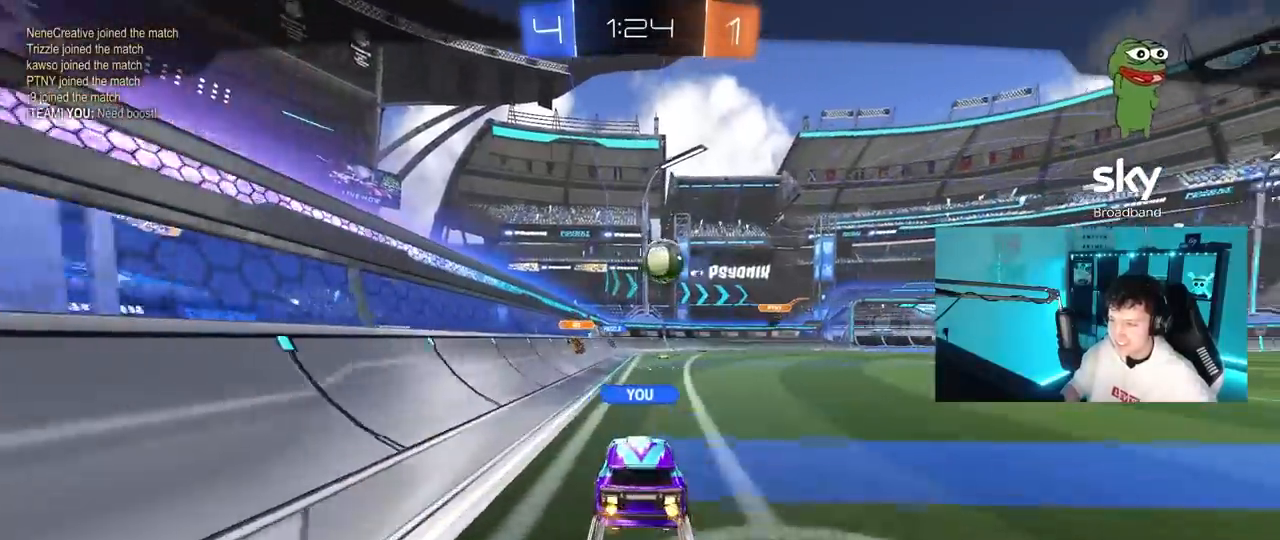
{"keys": [], "mouse": ["right"], "mouse_move": "still", "events": [[33, "mouse_right", "up"], [83, "mouse_right", "down"], [283, "mouse_right", "up"], [467, "mouse_right", "down"]]}
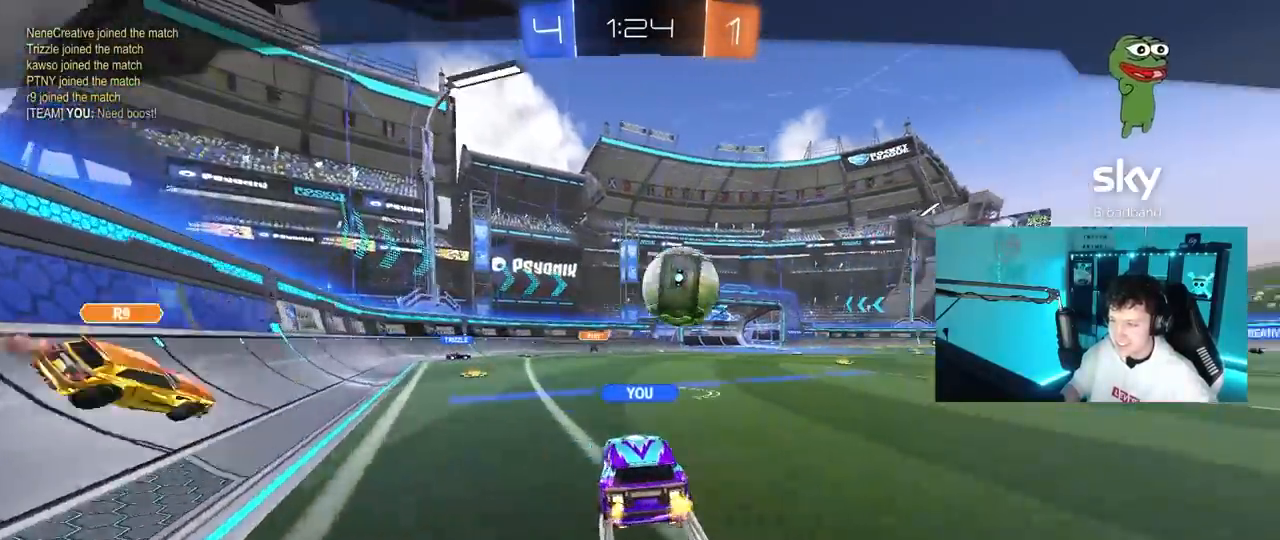
{"keys": [], "mouse": [], "mouse_move": "still", "events": [[150, "mouse_right", "up"]]}
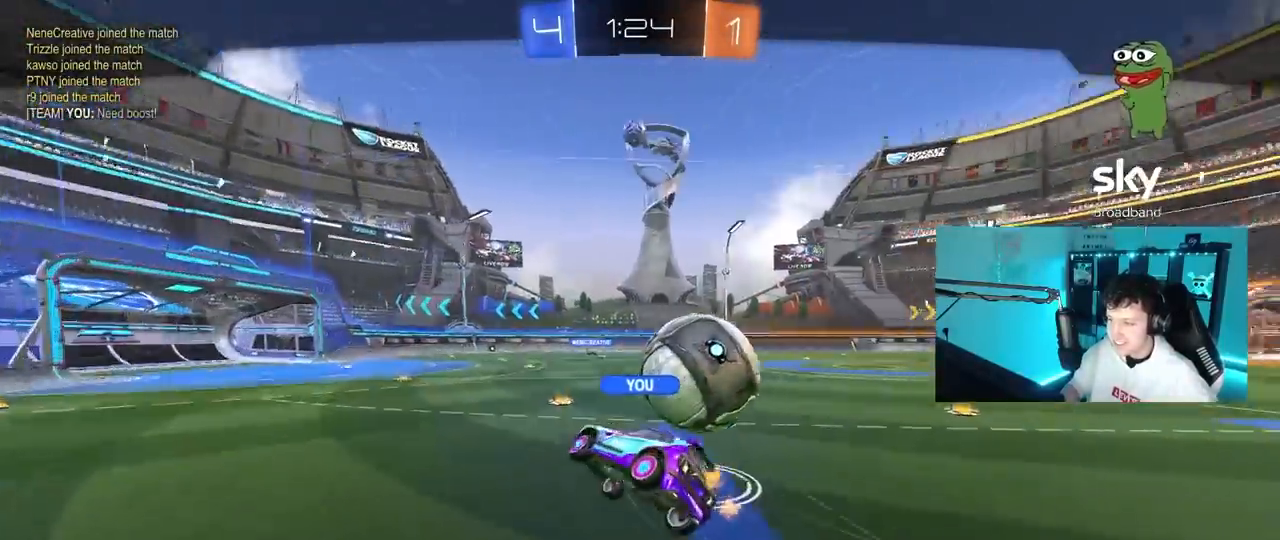
{"keys": [], "mouse": [], "mouse_move": "still", "events": []}
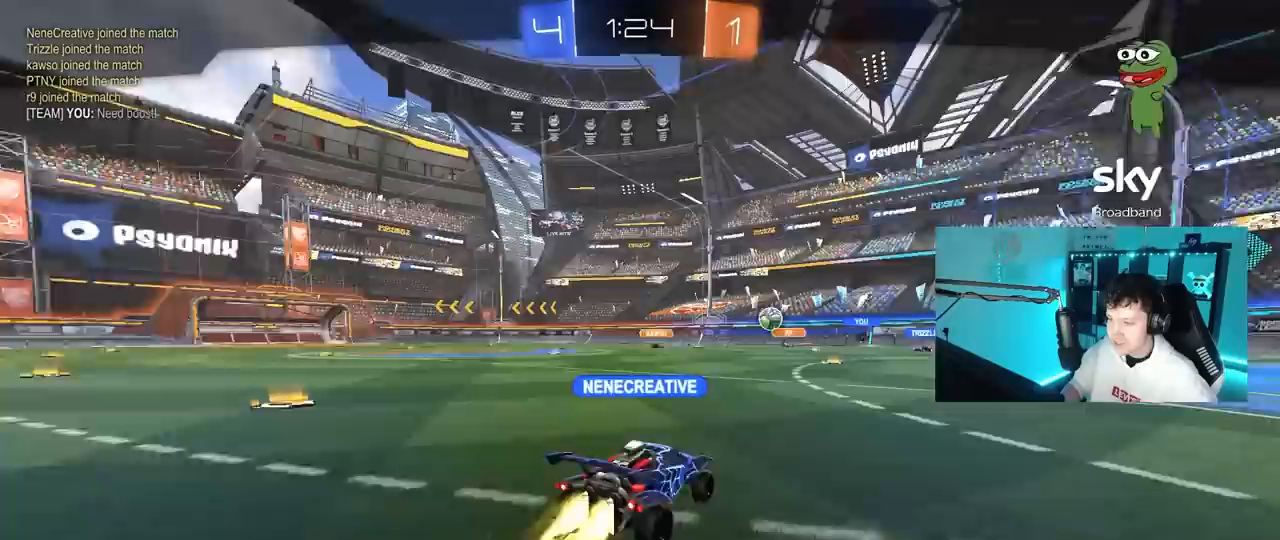
{"keys": [], "mouse": [], "mouse_move": "still", "events": []}
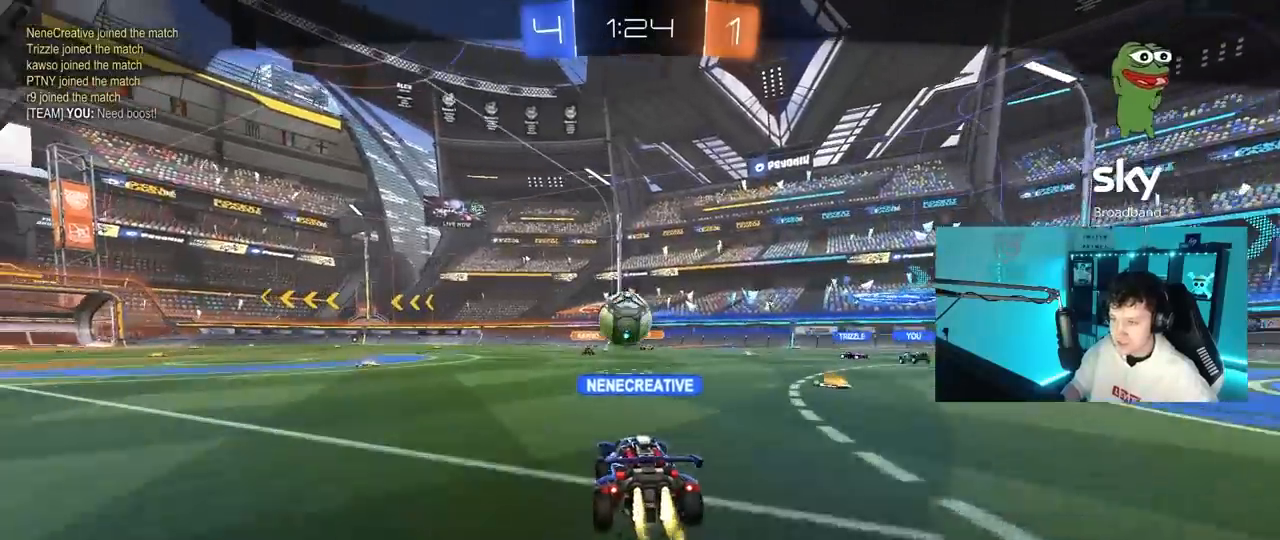
{"keys": [], "mouse": ["right"], "mouse_move": "still", "events": [[483, "mouse_right", "down"]]}
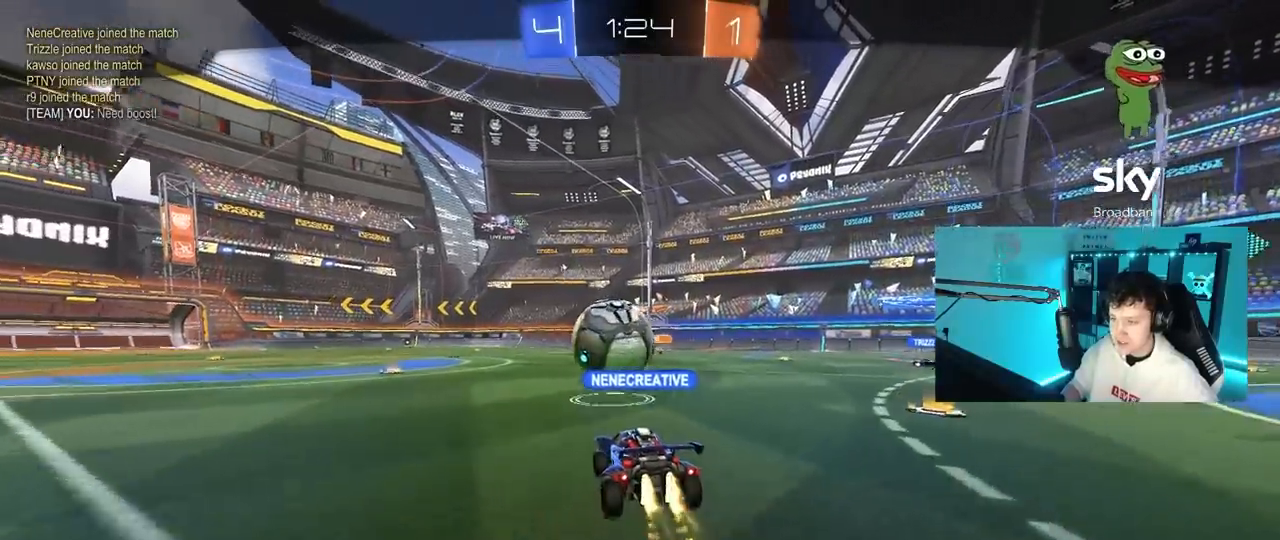
{"keys": [], "mouse": ["right"], "mouse_move": "still", "events": [[117, "mouse_right", "up"], [167, "mouse_right", "down"], [400, "mouse_right", "up"], [450, "mouse_right", "down"]]}
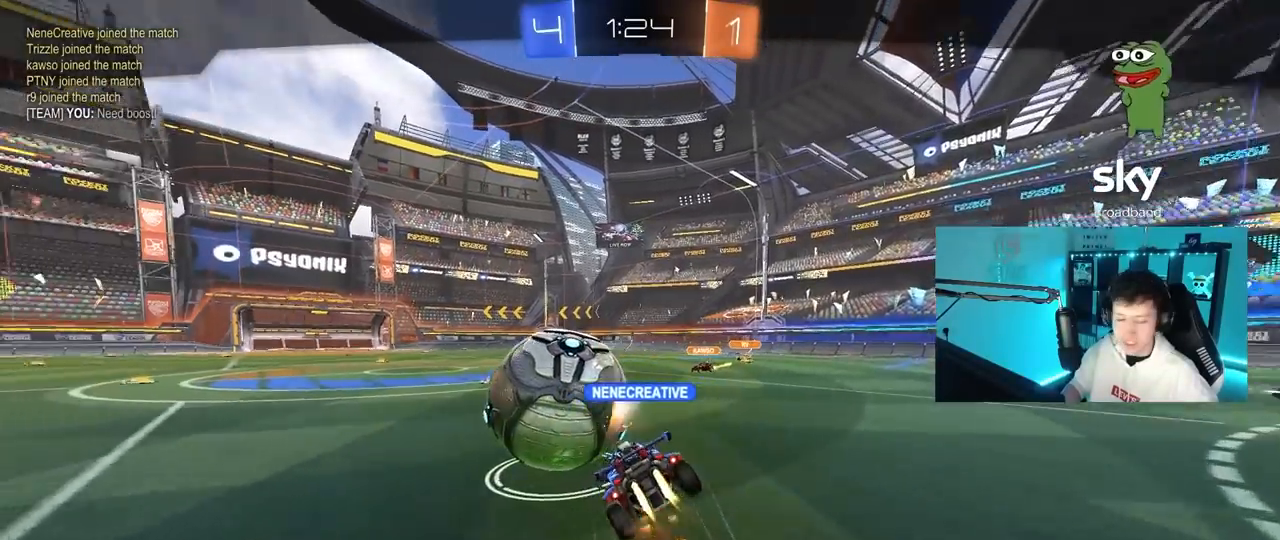
{"keys": [], "mouse": ["right"], "mouse_move": "still", "events": [[83, "mouse_right", "up"], [183, "mouse_right", "down"], [367, "mouse_right", "up"], [417, "mouse_right", "down"]]}
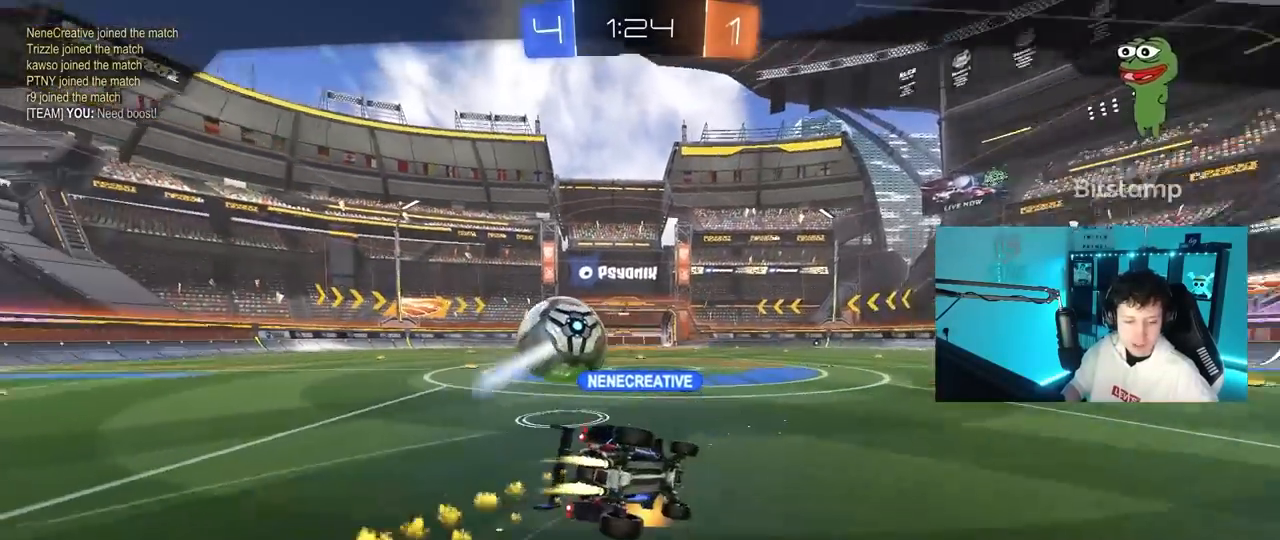
{"keys": [], "mouse": ["right"], "mouse_move": "still", "events": [[50, "mouse_right", "up"], [100, "mouse_right", "down"], [333, "mouse_right", "up"], [383, "mouse_right", "down"]]}
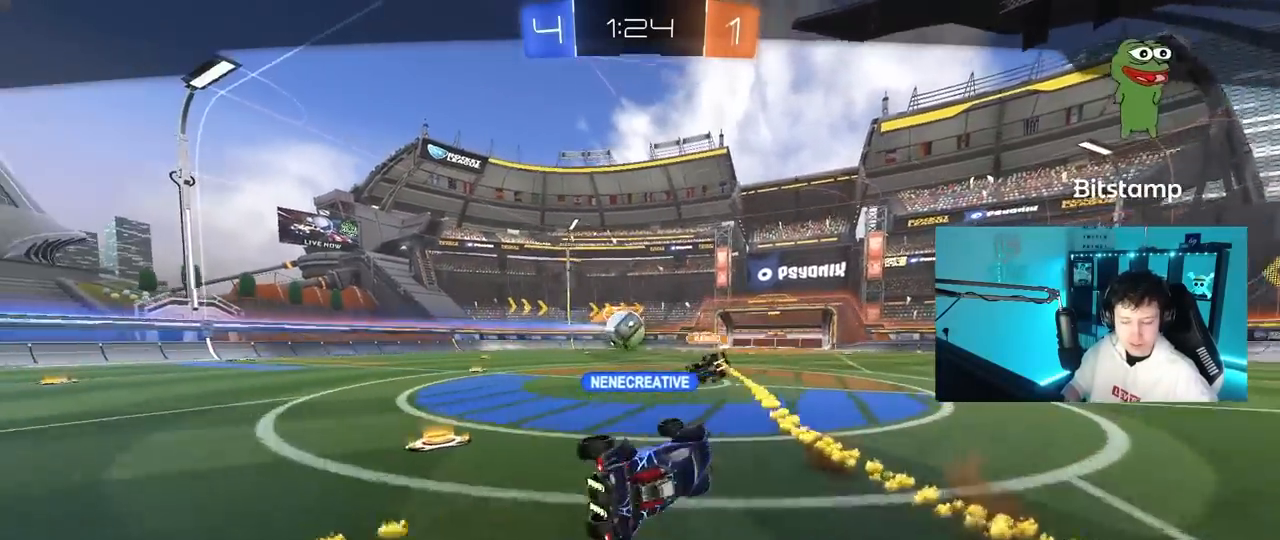
{"keys": [], "mouse": ["right"], "mouse_move": "still", "events": [[83, "mouse_right", "up"], [167, "mouse_right", "down"], [350, "mouse_right", "up"], [400, "mouse_right", "down"]]}
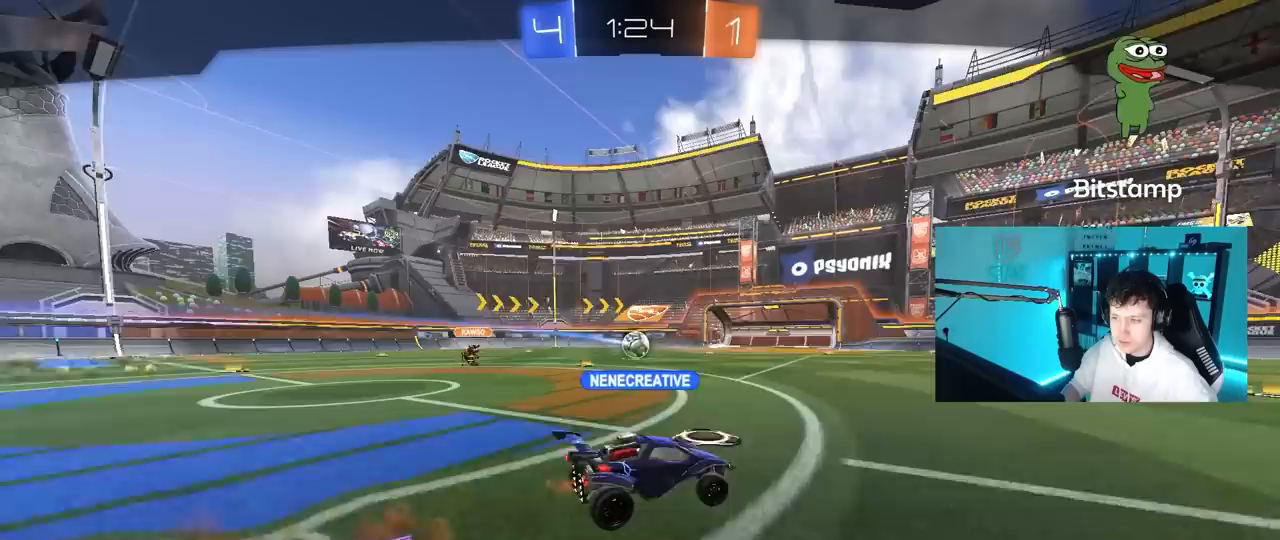
{"keys": [], "mouse": [], "mouse_move": "still", "events": [[133, "mouse_right", "up"], [183, "mouse_right", "down"], [417, "mouse_right", "up"]]}
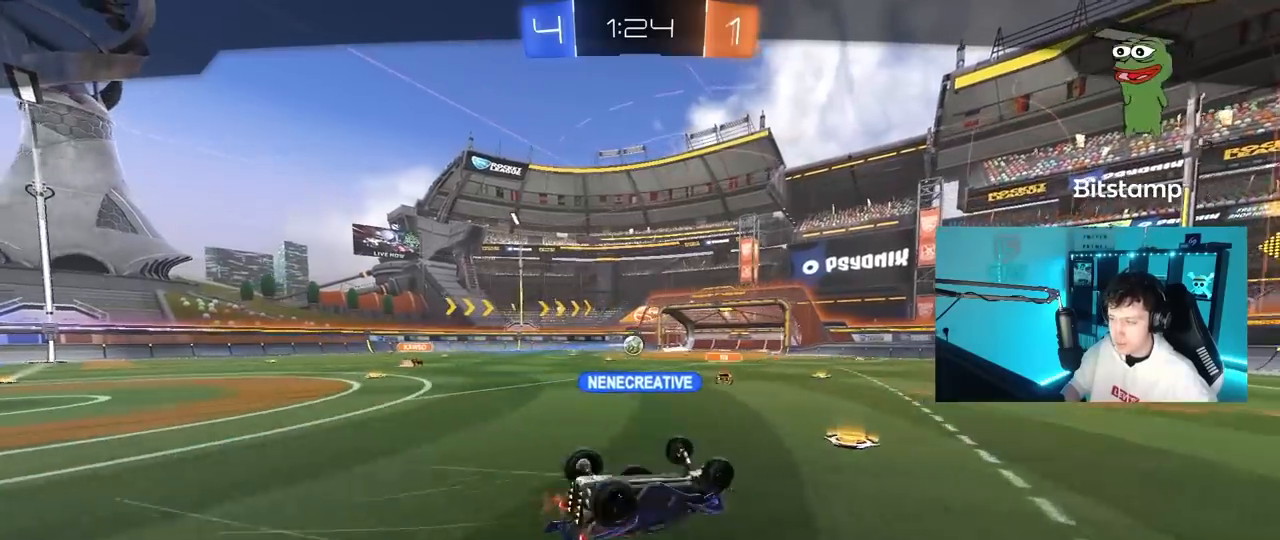
{"keys": [], "mouse": ["right"], "mouse_move": "still", "events": [[17, "mouse_right", "down"], [250, "mouse_right", "up"], [283, "mouse_right", "down"]]}
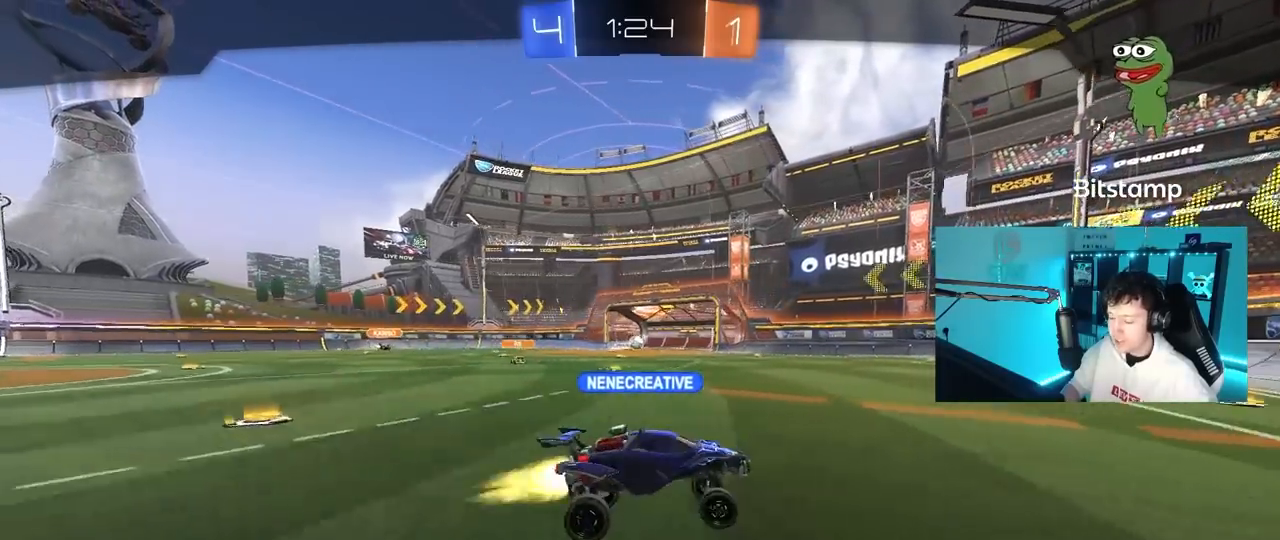
{"keys": [], "mouse": [], "mouse_move": "still", "events": [[17, "mouse_right", "up"], [67, "mouse_right", "down"], [300, "mouse_right", "up"]]}
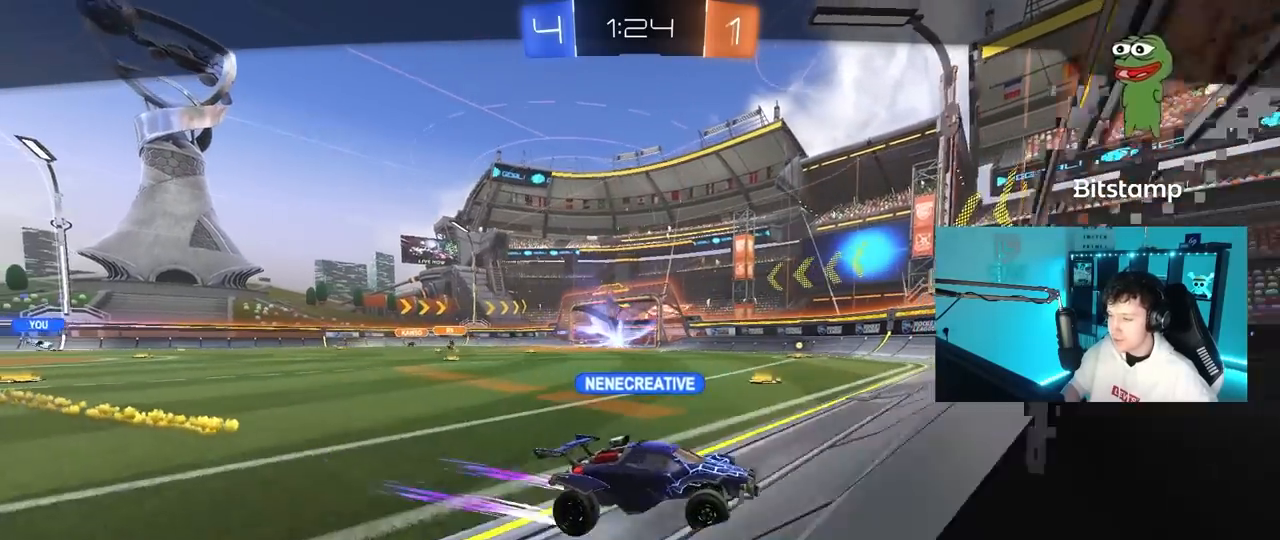
{"keys": [], "mouse": ["right"], "mouse_move": "still", "events": [[317, "mouse_right", "down"]]}
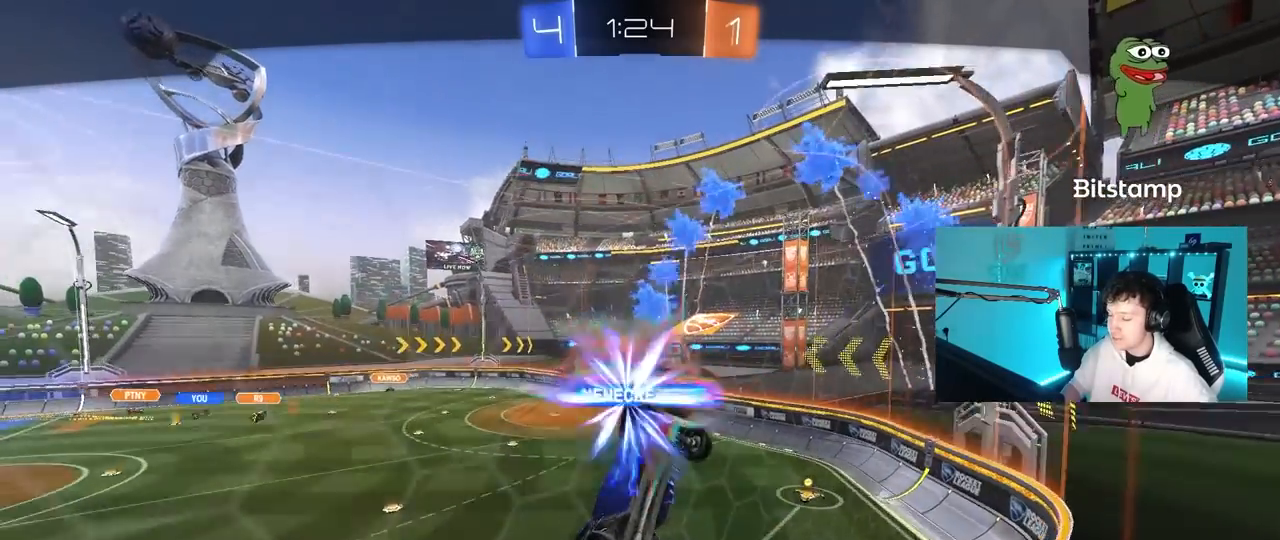
{"keys": [], "mouse": ["right"], "mouse_move": "still", "events": [[50, "mouse_right", "up"], [100, "mouse_right", "down"], [333, "mouse_right", "up"], [483, "mouse_right", "down"]]}
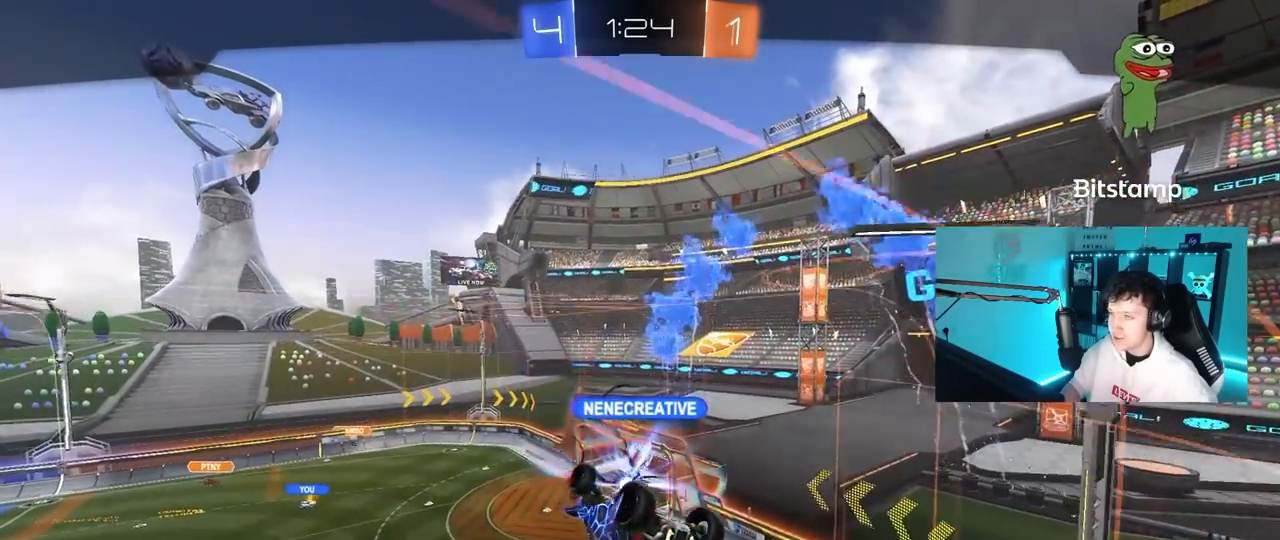
{"keys": [], "mouse": [], "mouse_move": "still", "events": [[167, "mouse_right", "up"], [267, "mouse_right", "down"], [450, "mouse_right", "up"]]}
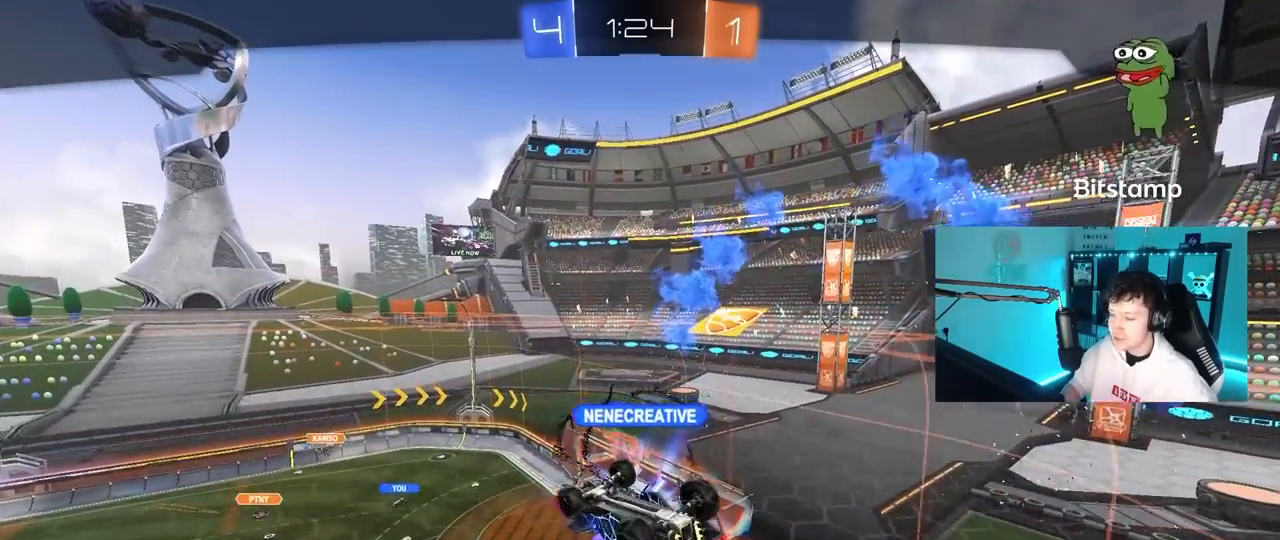
{"keys": [], "mouse": [], "mouse_move": "up-right", "events": []}
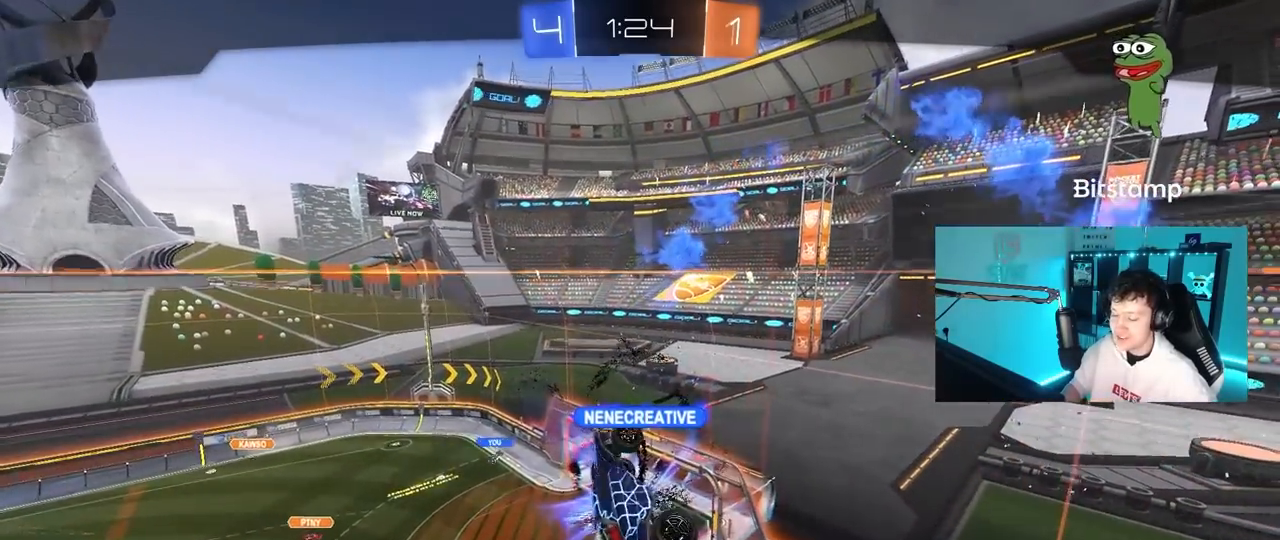
{"keys": [], "mouse": [], "mouse_move": "up-right", "events": []}
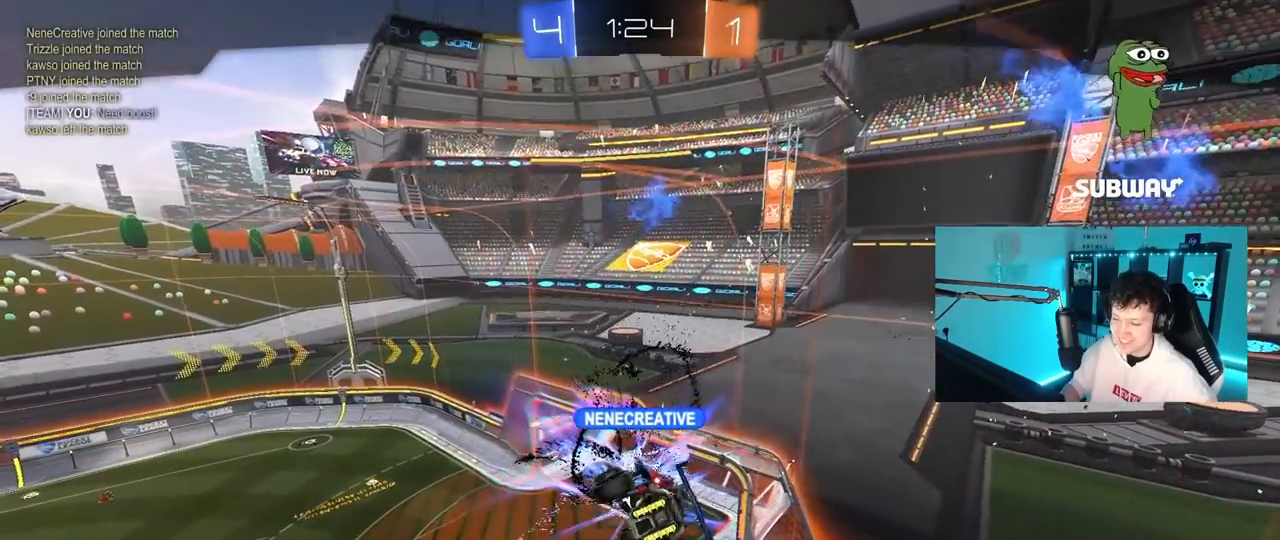
{"keys": [], "mouse": [], "mouse_move": "up", "events": [[17, "mouse_right", "down"], [217, "mouse_right", "up"], [267, "mouse_right", "down"], [500, "mouse_right", "up"]]}
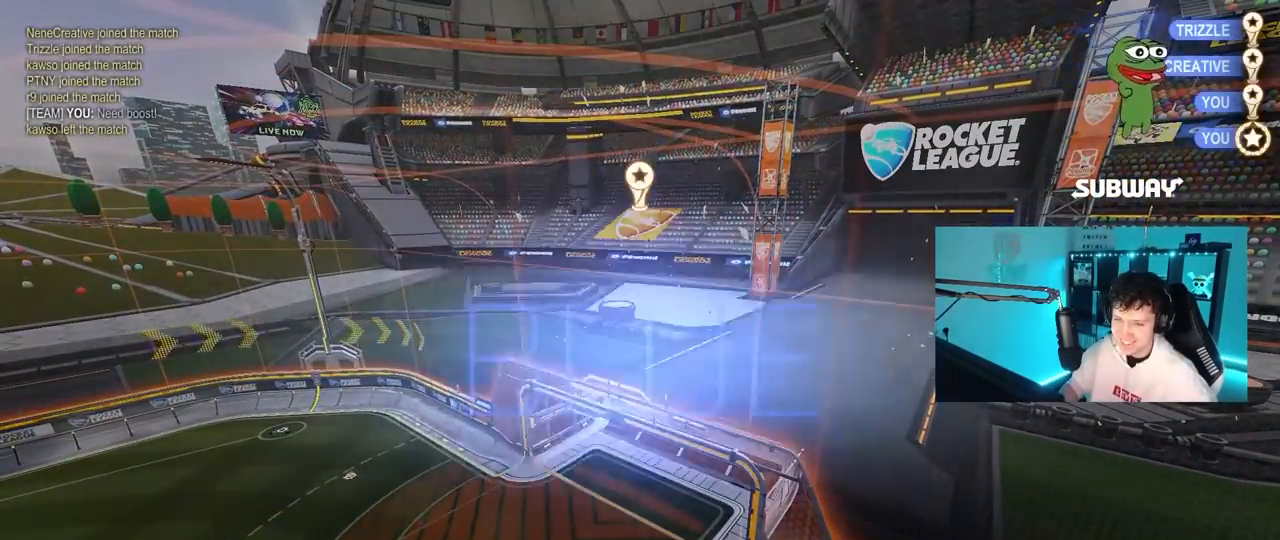
{"keys": [], "mouse": [], "mouse_move": "still", "events": []}
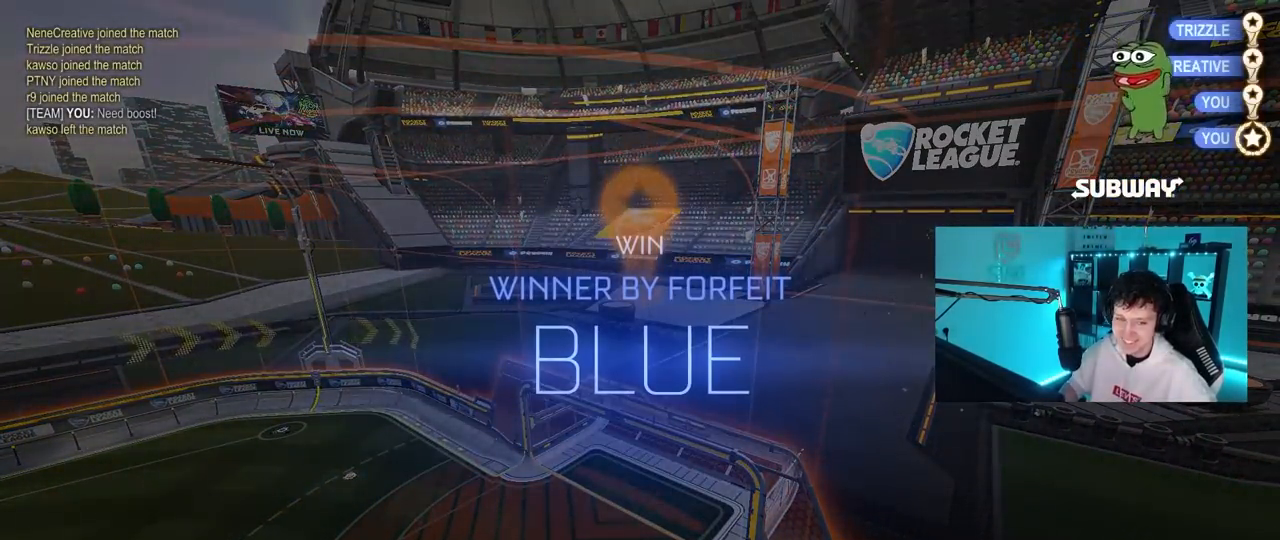
{"keys": [], "mouse": [], "mouse_move": "still", "events": []}
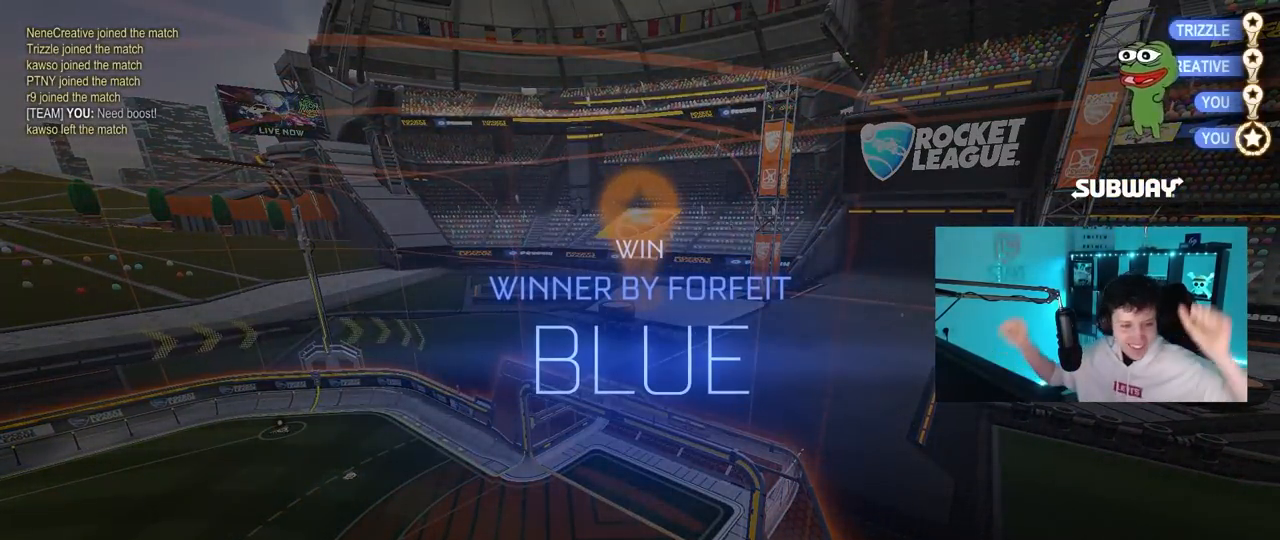
{"keys": [], "mouse": [], "mouse_move": "still", "events": []}
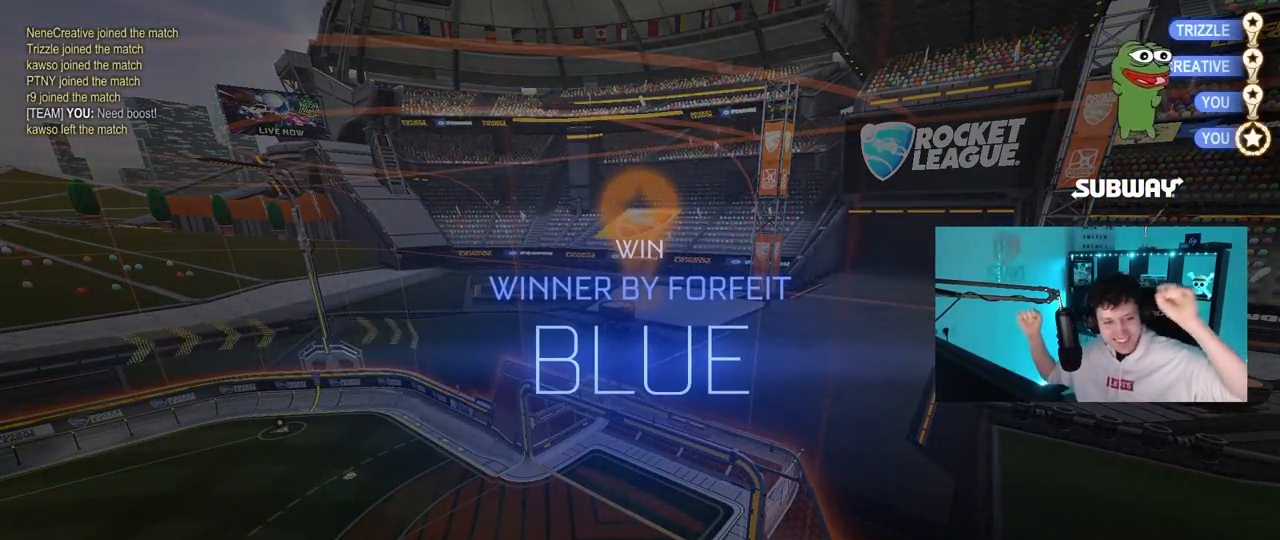
{"keys": [], "mouse": [], "mouse_move": "still", "events": []}
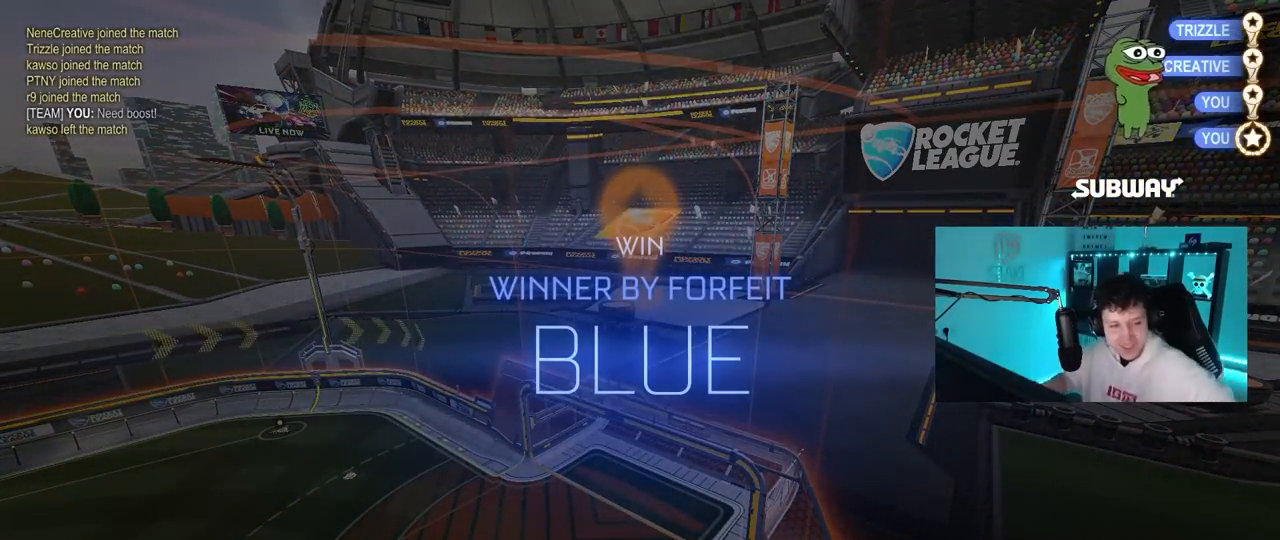
{"keys": [], "mouse": [], "mouse_move": "still", "events": []}
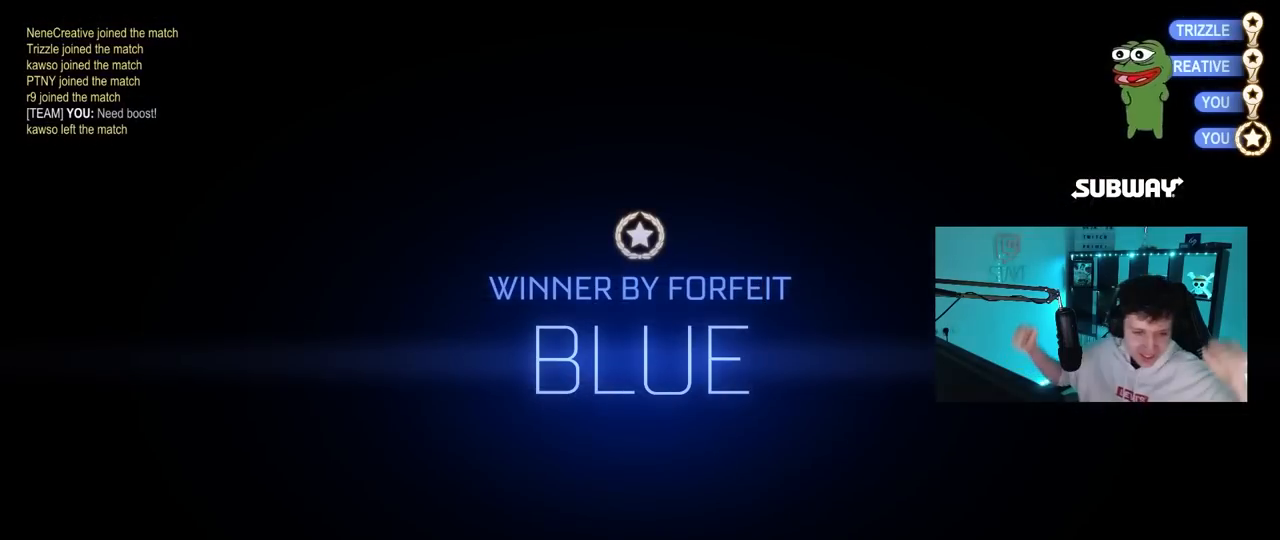
{"keys": [], "mouse": [], "mouse_move": "still", "events": []}
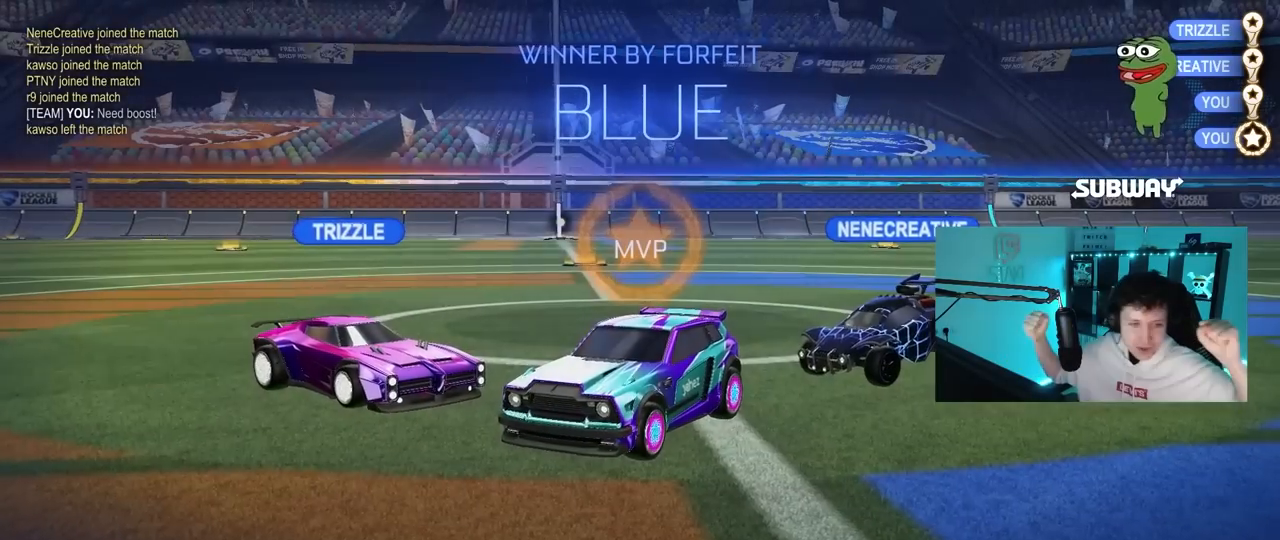
{"keys": [], "mouse": [], "mouse_move": "still", "events": []}
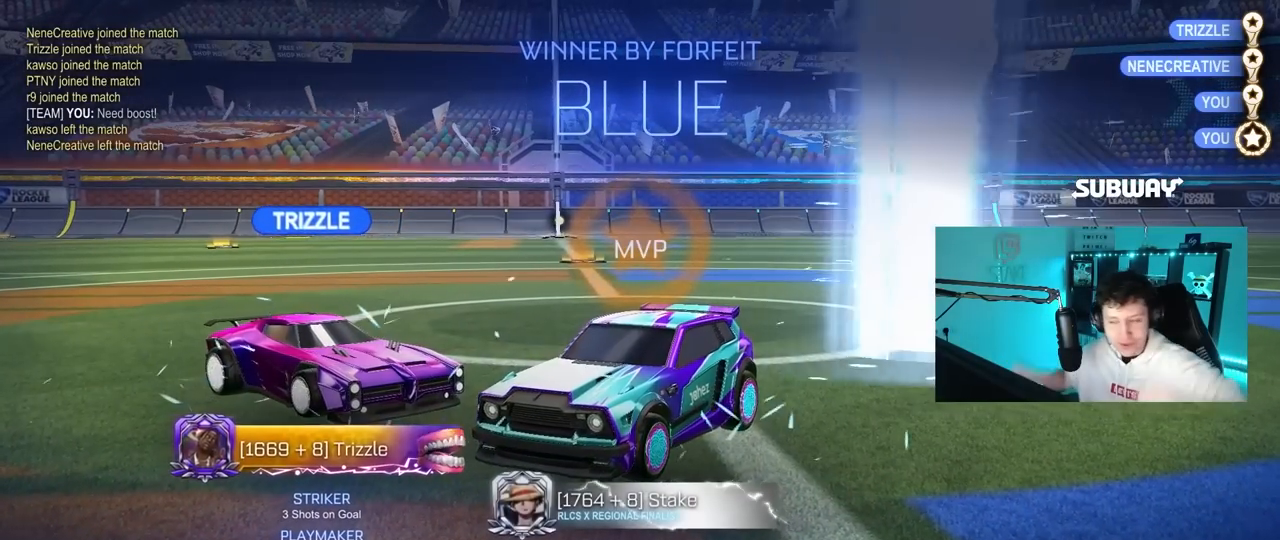
{"keys": [], "mouse": [], "mouse_move": "up-left", "events": []}